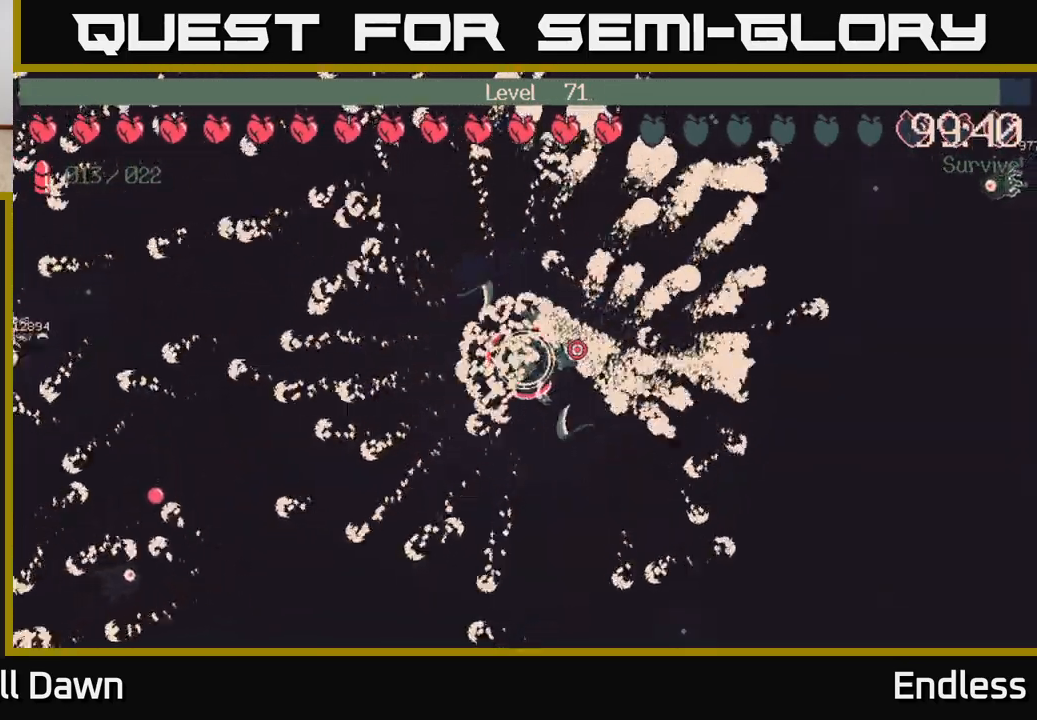
Gameplay with a controller (Xbox layout); each line is a JSON object with the inputs held at the frame after it. "events" lists button and stick changes between this image and that frame as [ms after this image, input, new state], when the widget could be followed in between.
{"buttons": [], "left_stick": "right", "right_stick": "center", "events": [[500, "left_stick", "right"]]}
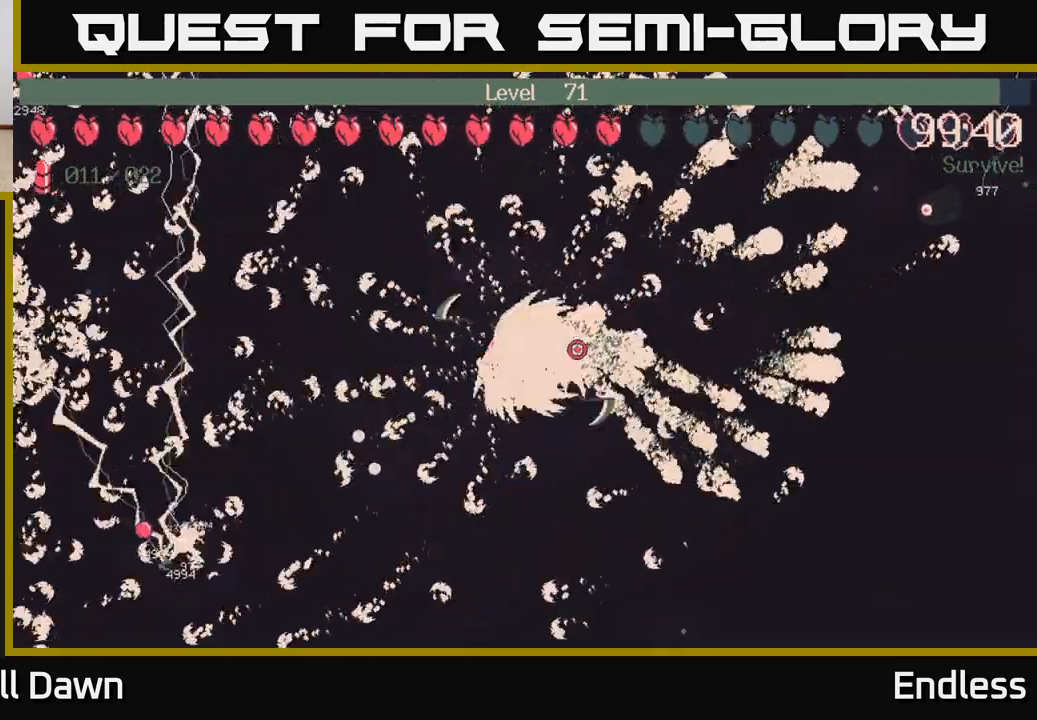
{"buttons": [], "left_stick": "up", "right_stick": "center", "events": [[283, "left_stick", "up-left"], [467, "left_stick", "up"]]}
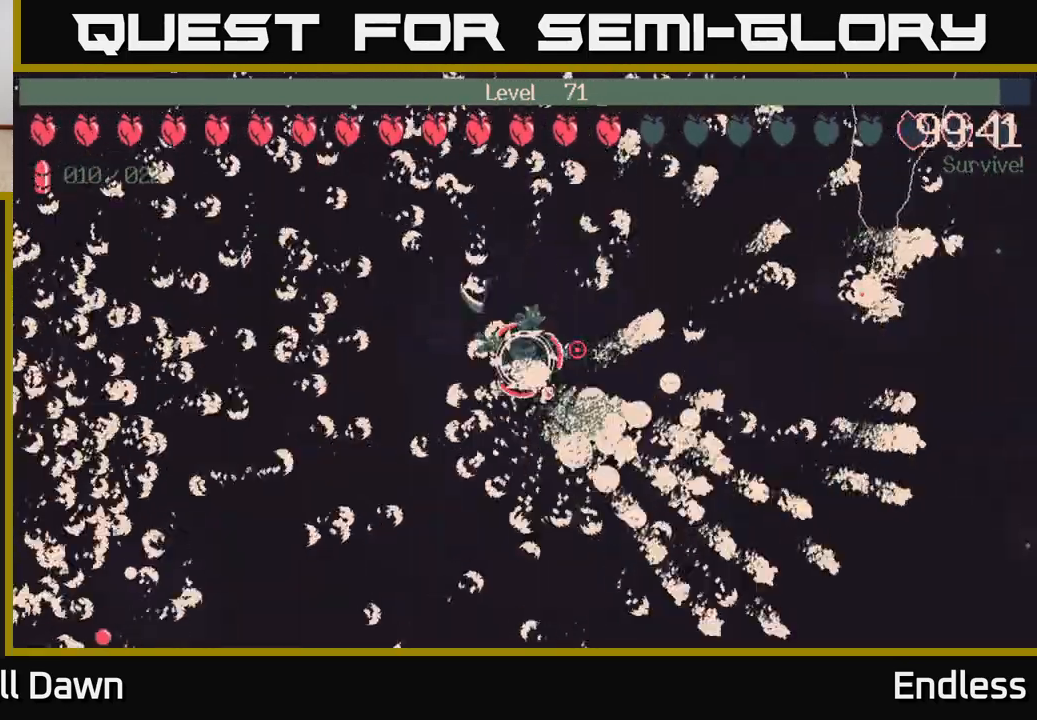
{"buttons": [], "left_stick": "down-right", "right_stick": "center", "events": [[17, "left_stick", "up-right"], [150, "left_stick", "right"], [267, "left_stick", "down-right"]]}
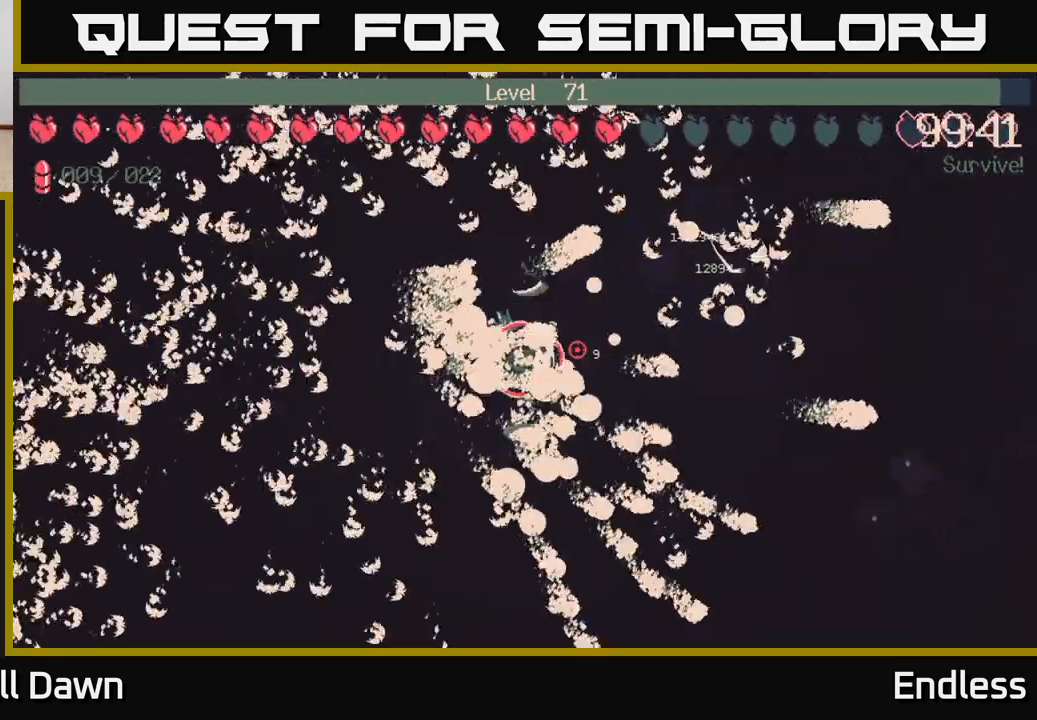
{"buttons": [], "left_stick": "right", "right_stick": "center", "events": [[217, "left_stick", "right"]]}
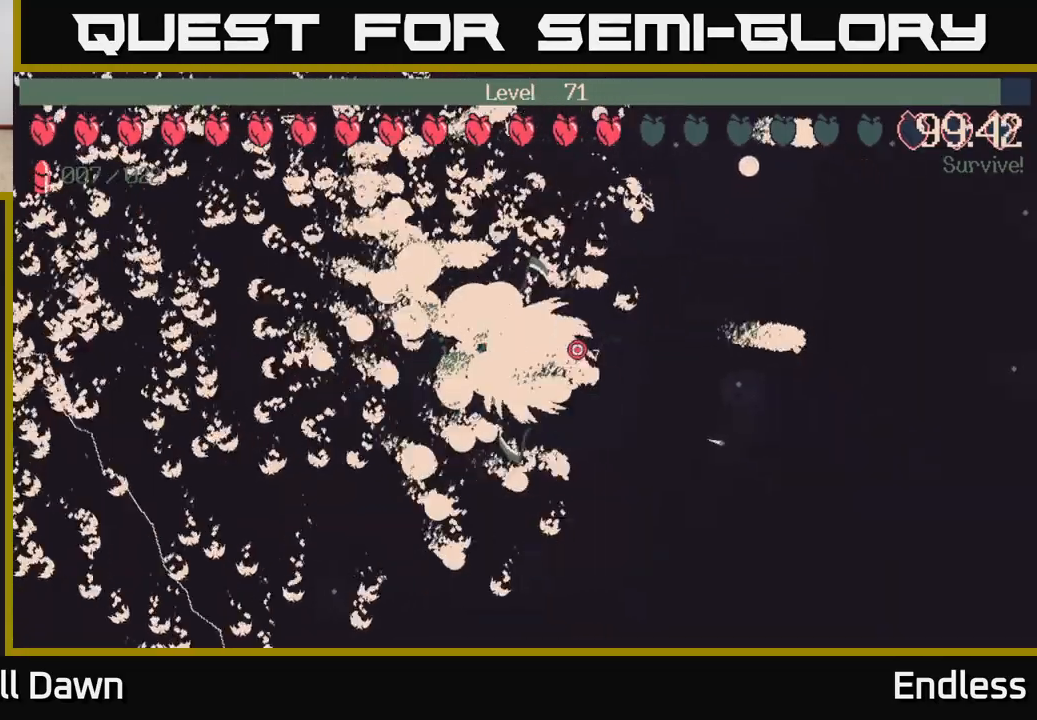
{"buttons": [], "left_stick": "right", "right_stick": "center", "events": [[150, "left_stick", "down-right"], [250, "left_stick", "right"]]}
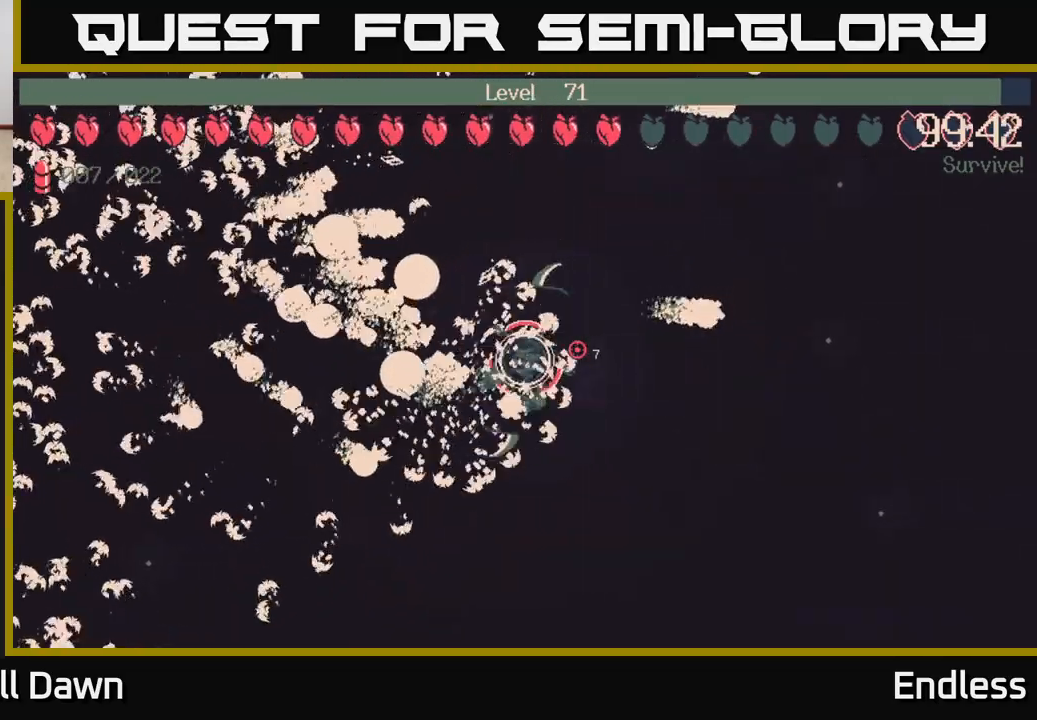
{"buttons": [], "left_stick": "right", "right_stick": "center", "events": [[133, "left_stick", "down-right"], [300, "left_stick", "right"]]}
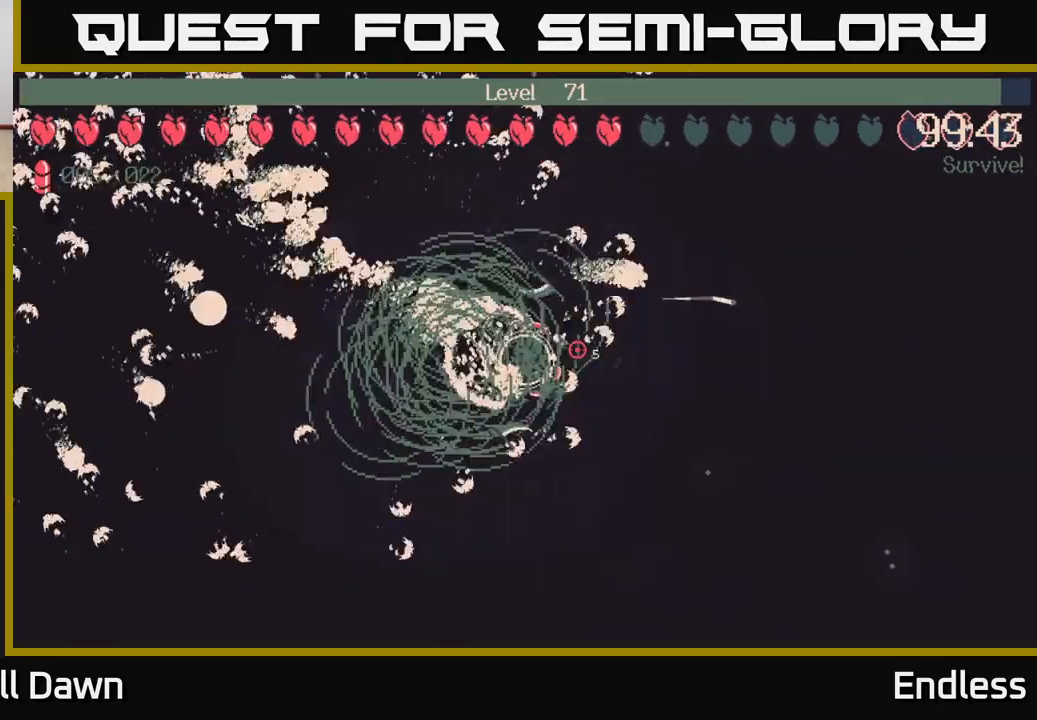
{"buttons": [], "left_stick": "down-right", "right_stick": "center", "events": [[100, "left_stick", "down-right"]]}
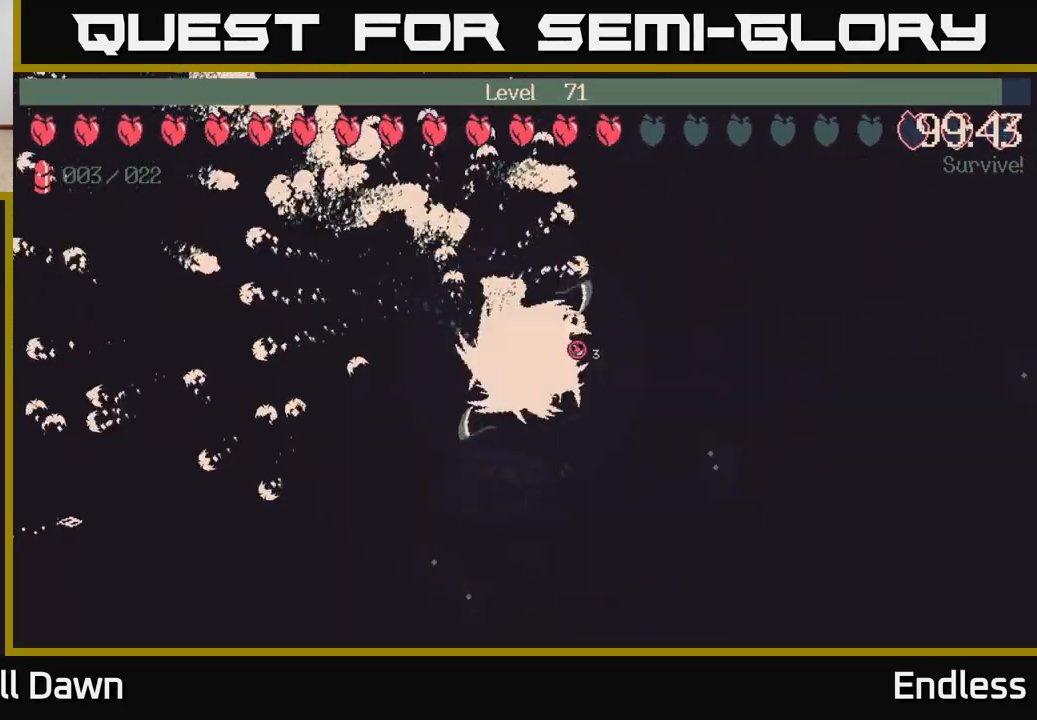
{"buttons": [], "left_stick": "down-left", "right_stick": "center", "events": [[33, "left_stick", "right"], [250, "left_stick", "down"], [333, "left_stick", "down-left"]]}
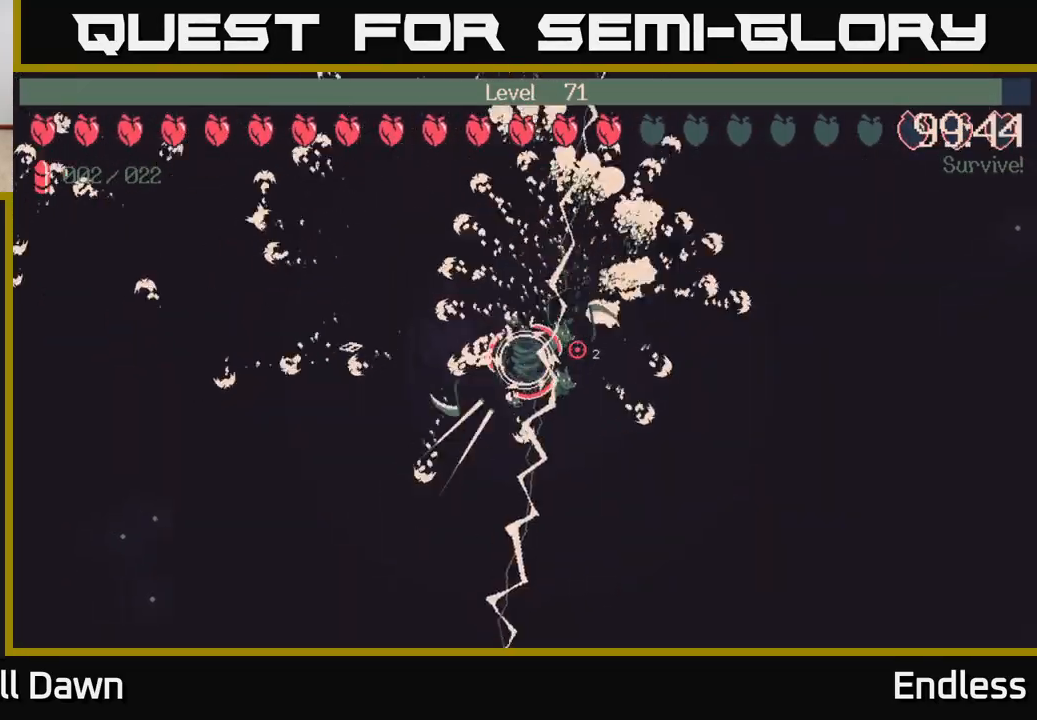
{"buttons": [], "left_stick": "down-left", "right_stick": "center", "events": []}
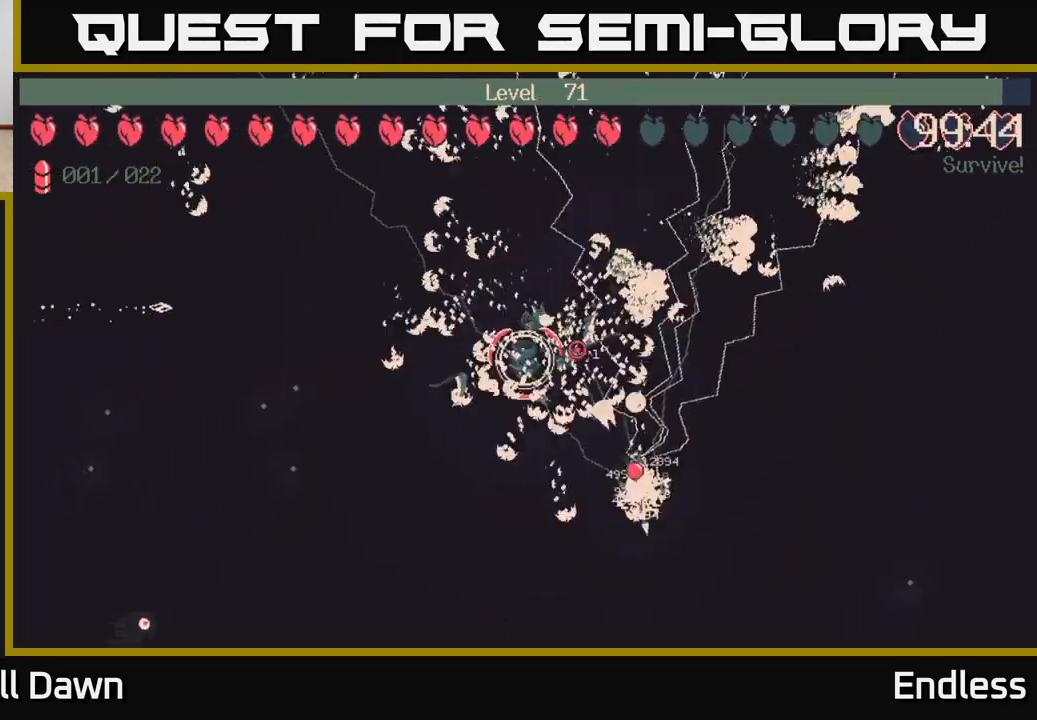
{"buttons": [], "left_stick": "left", "right_stick": "center", "events": [[350, "left_stick", "left"]]}
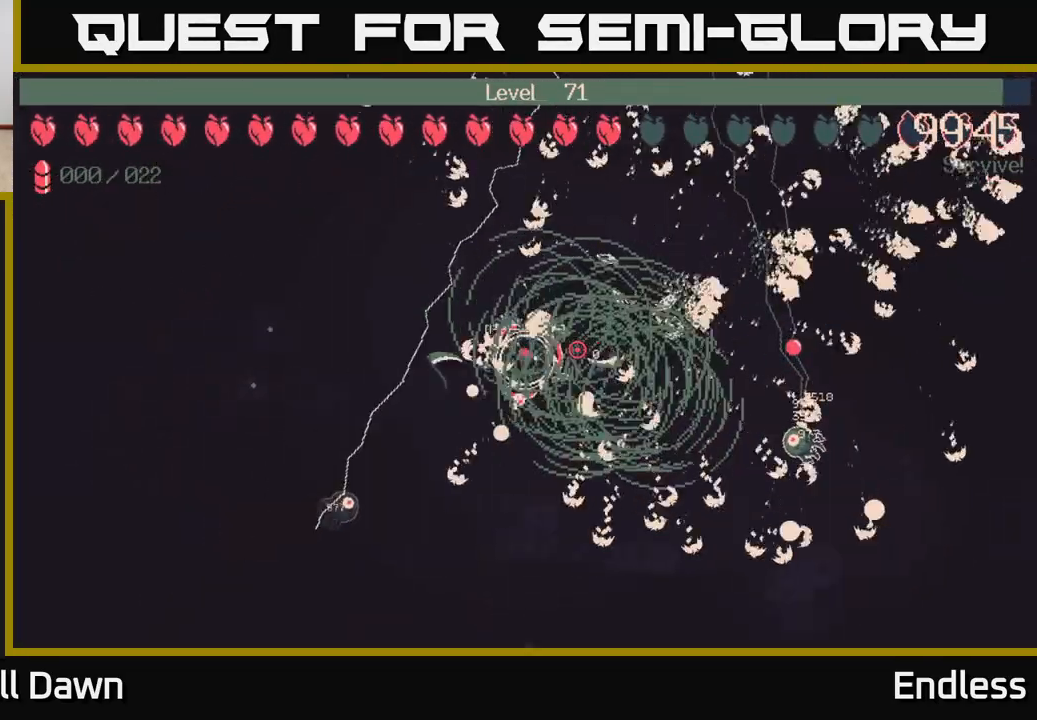
{"buttons": [], "left_stick": "left", "right_stick": "center", "events": []}
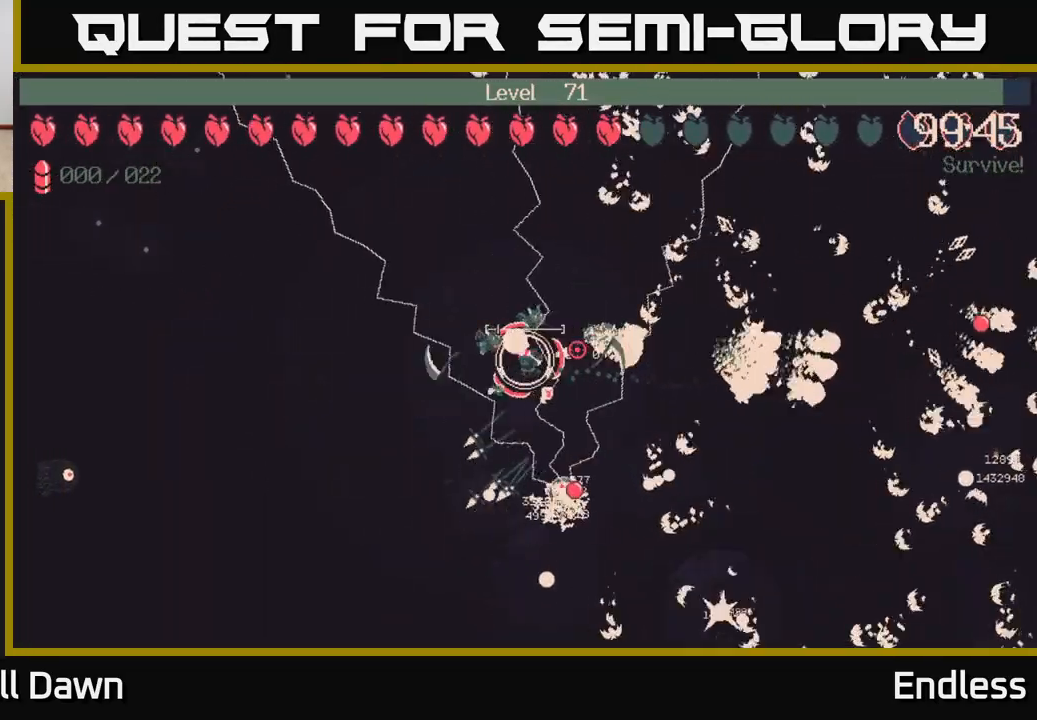
{"buttons": [], "left_stick": "up-left", "right_stick": "center", "events": [[383, "left_stick", "up-left"]]}
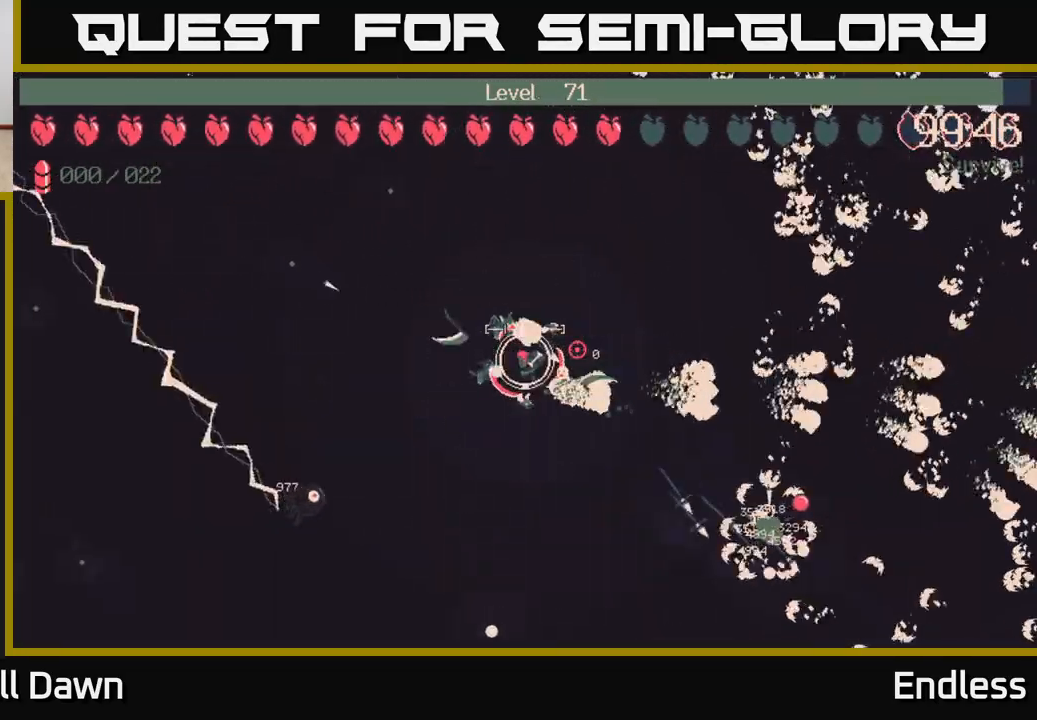
{"buttons": [], "left_stick": "center", "right_stick": "center", "events": [[83, "left_stick", "center"], [133, "START", "down"], [300, "START", "up"]]}